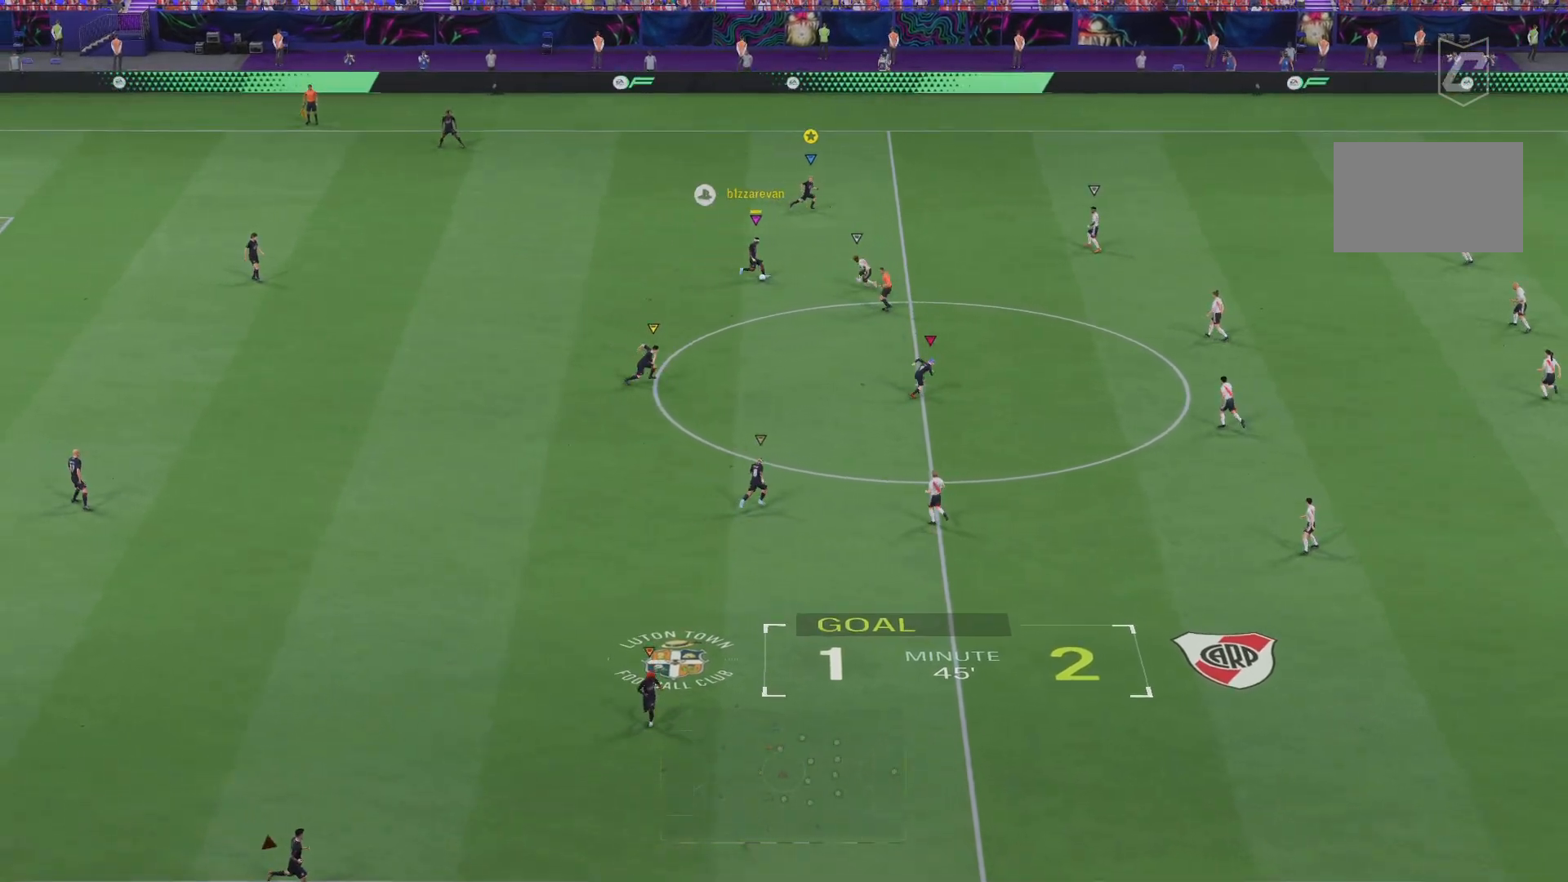
Gameplay with a controller (PlayStation layout); each line is a JSON object with the inputs held at the frame after it. "events" lists button and stick changes between this image and that frame as [ms after this image, input, new state], when the widget could be followed in between. Not read: L3 R3.
{"buttons": ["R2"], "left_stick": "right", "right_stick": "center", "events": []}
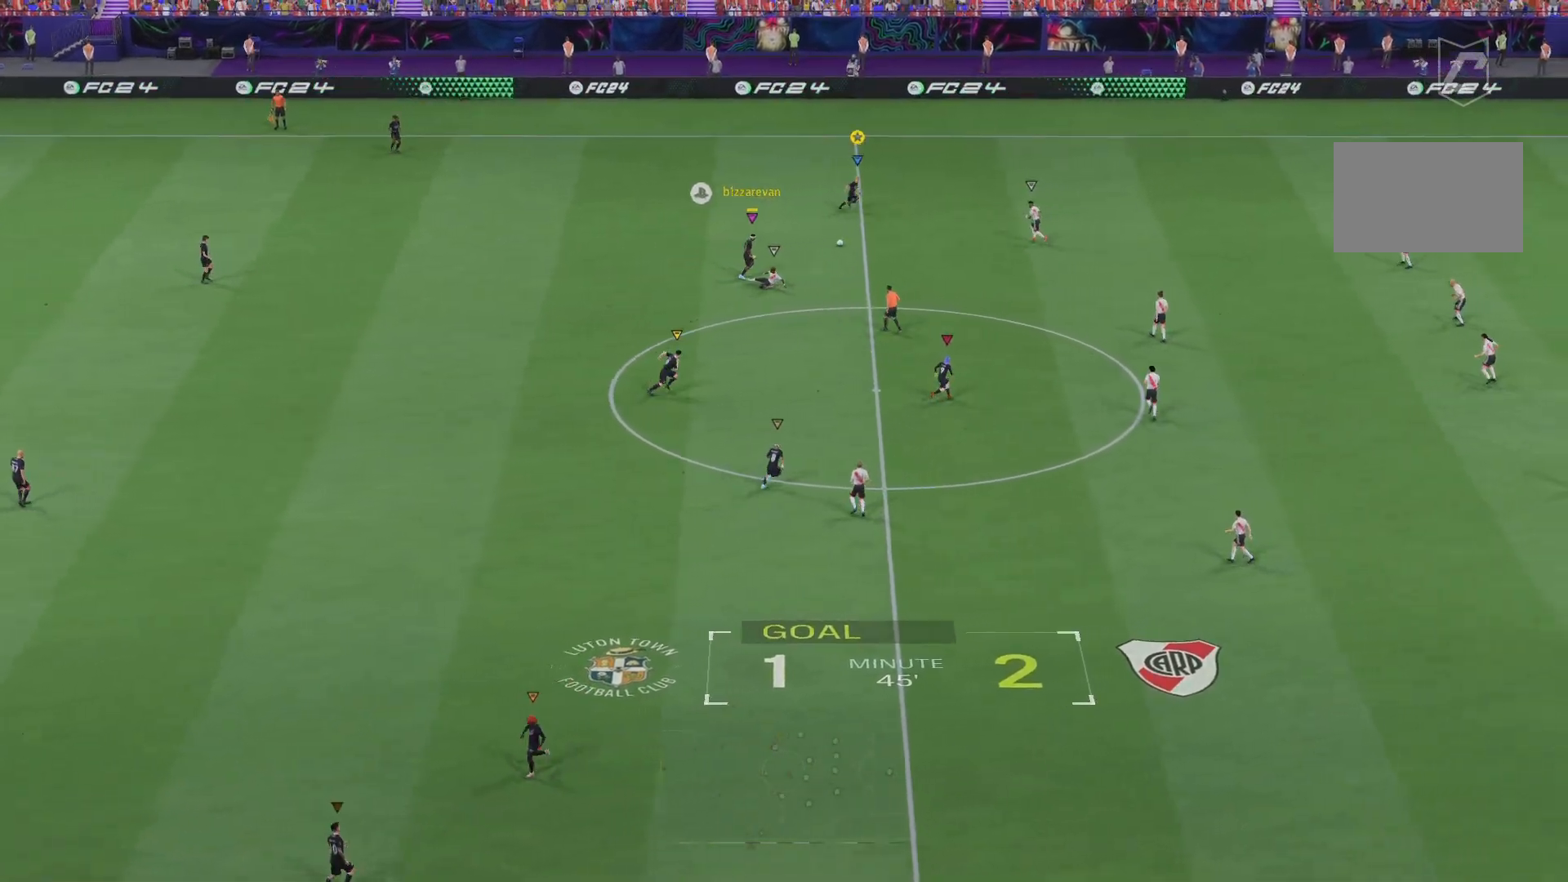
{"buttons": [], "left_stick": "down-left", "right_stick": "center", "events": [[150, "left_stick", "up-right"], [200, "R2", "up"], [317, "left_stick", "up-left"], [383, "left_stick", "down-left"]]}
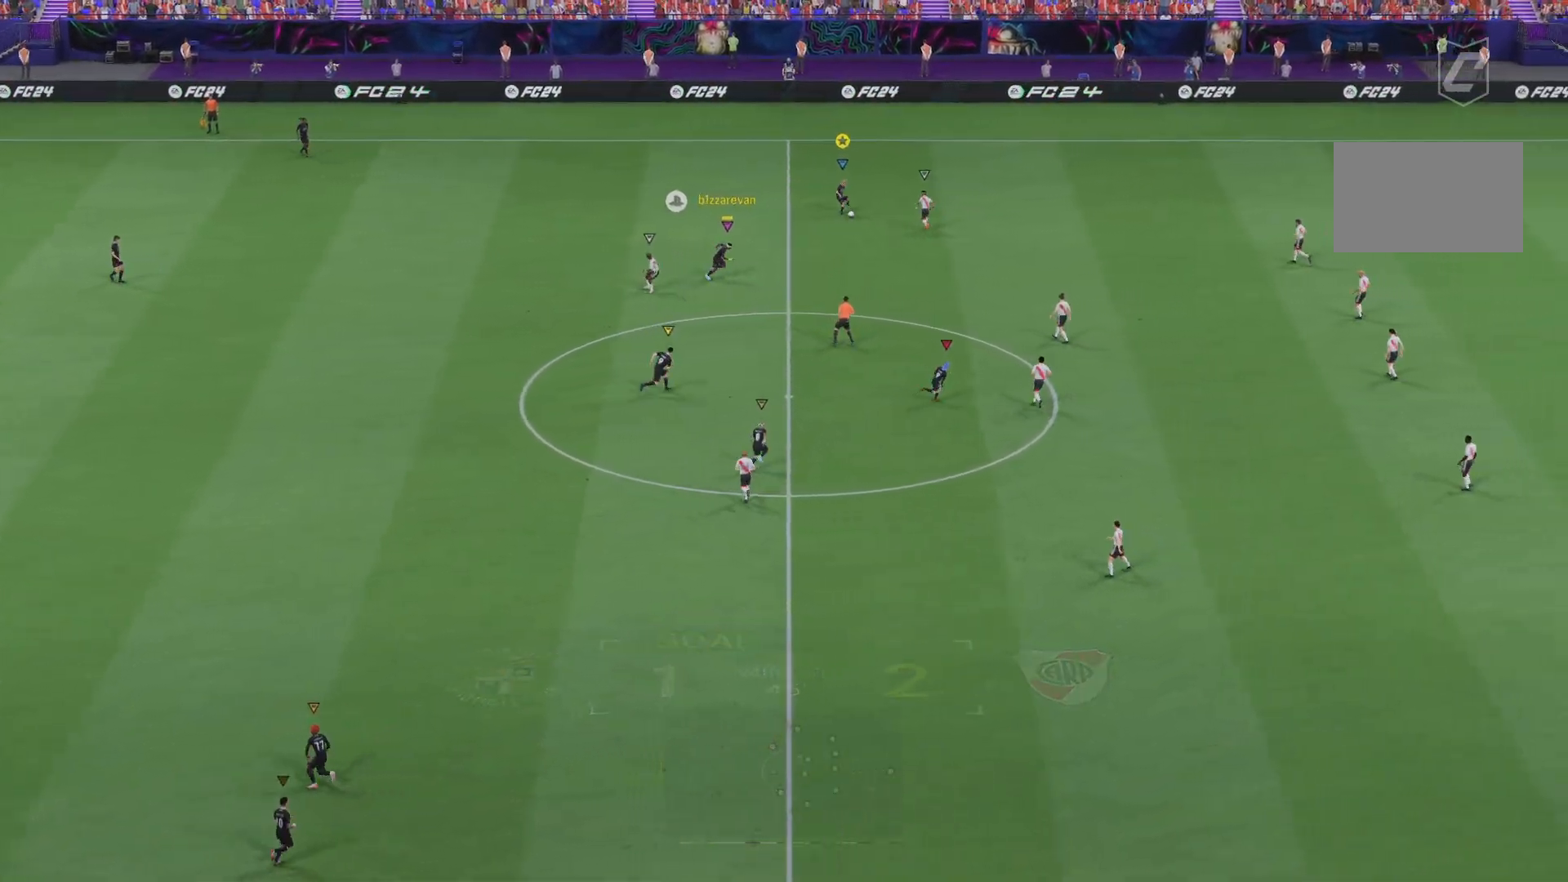
{"buttons": ["R2"], "left_stick": "down-right", "right_stick": "center", "events": [[50, "L2", "down"], [50, "left_stick", "down"], [134, "L2", "up"], [334, "left_stick", "down-right"], [384, "R2", "down"]]}
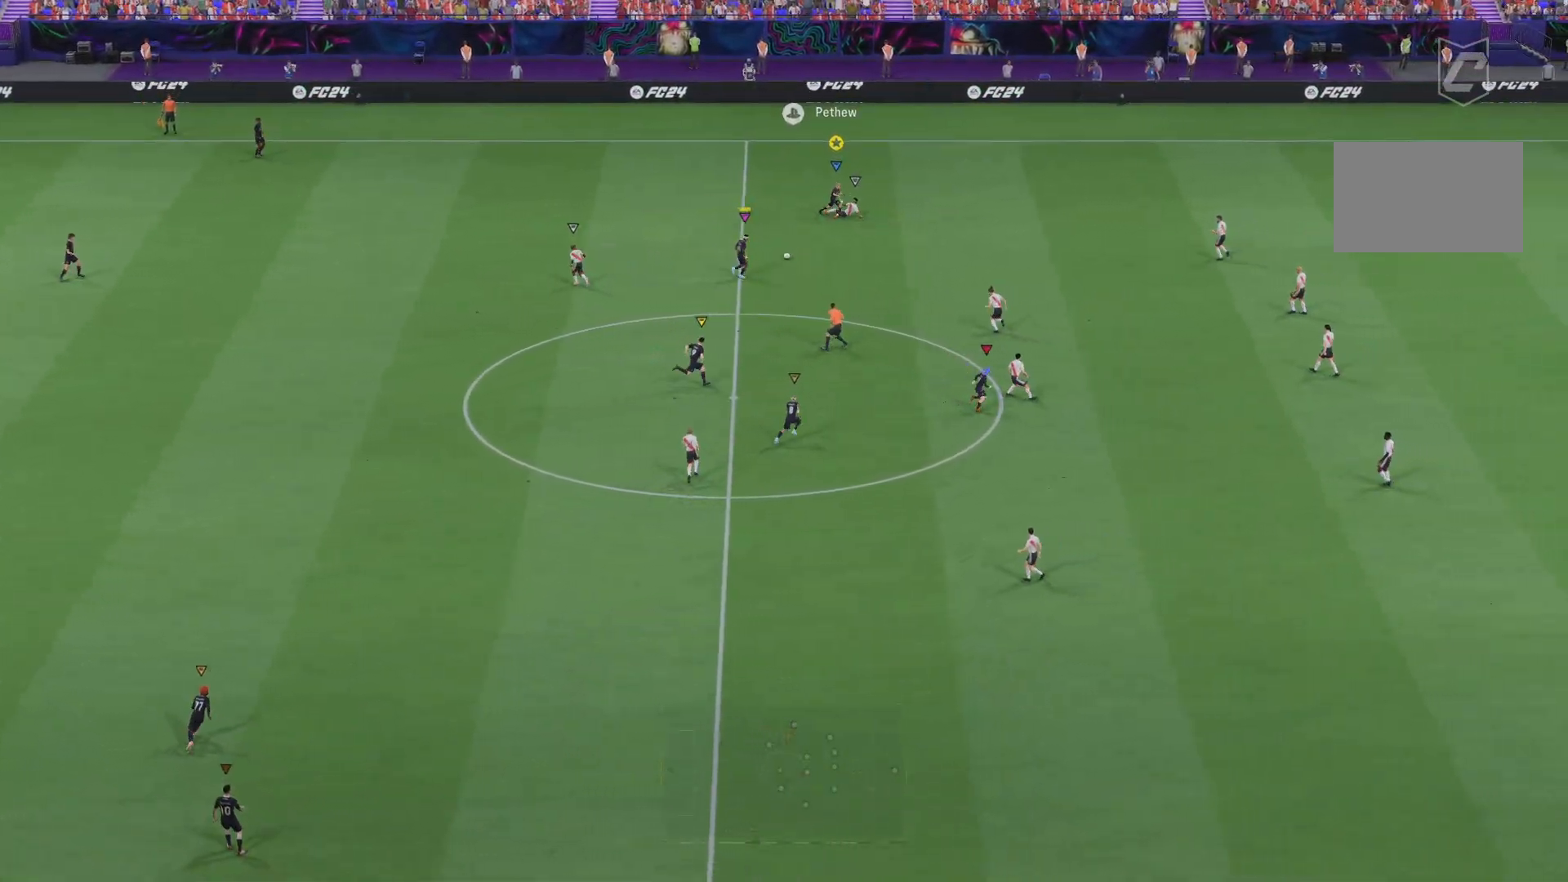
{"buttons": ["R2"], "left_stick": "right", "right_stick": "center", "events": [[66, "left_stick", "right"]]}
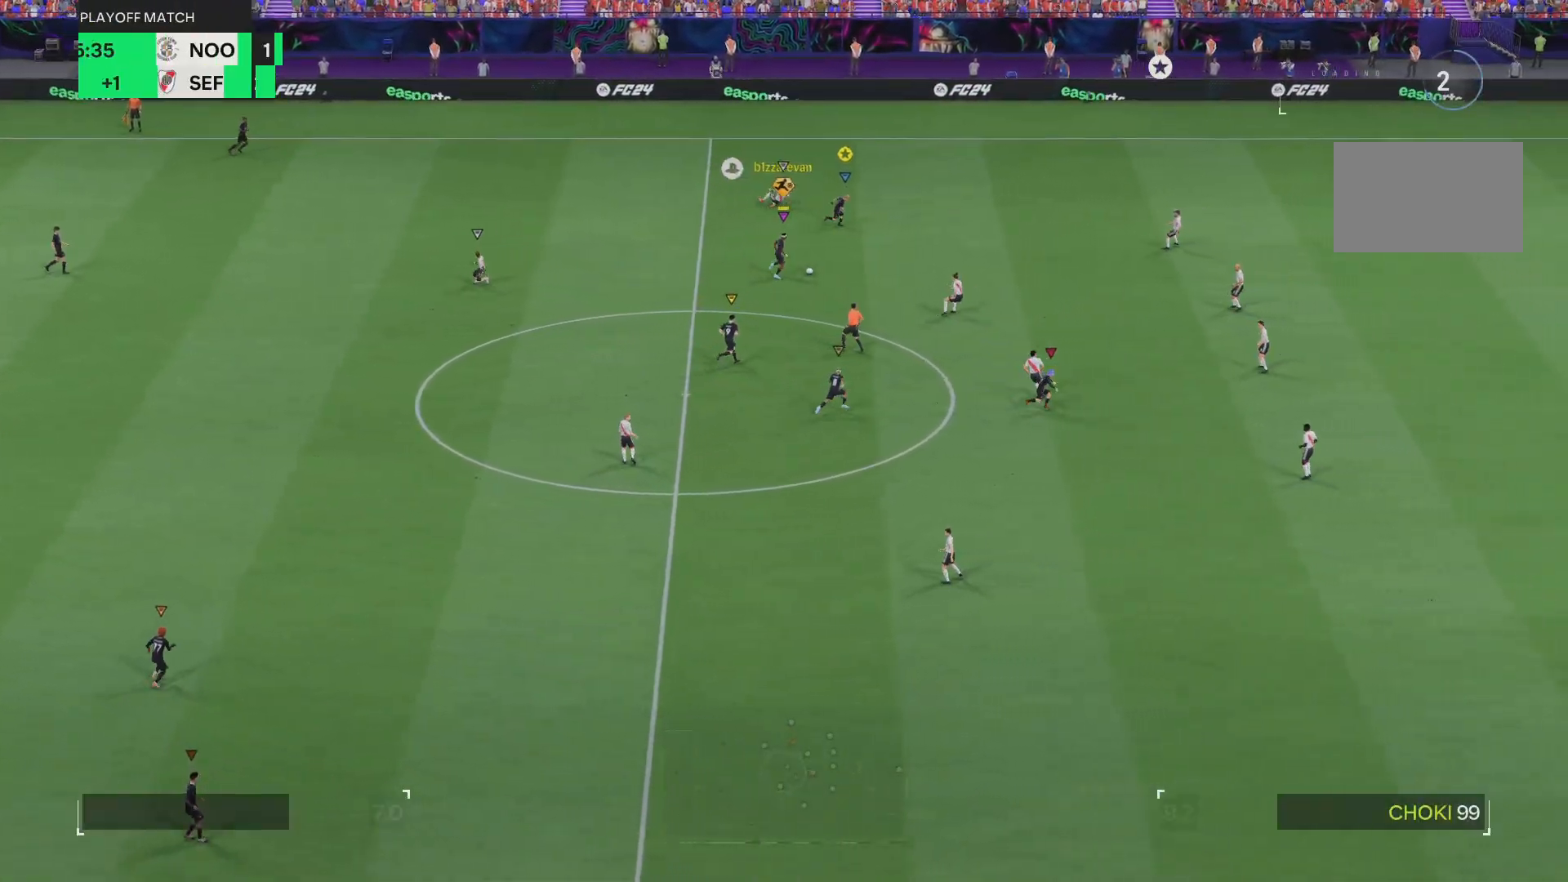
{"buttons": ["R2"], "left_stick": "right", "right_stick": "center", "events": []}
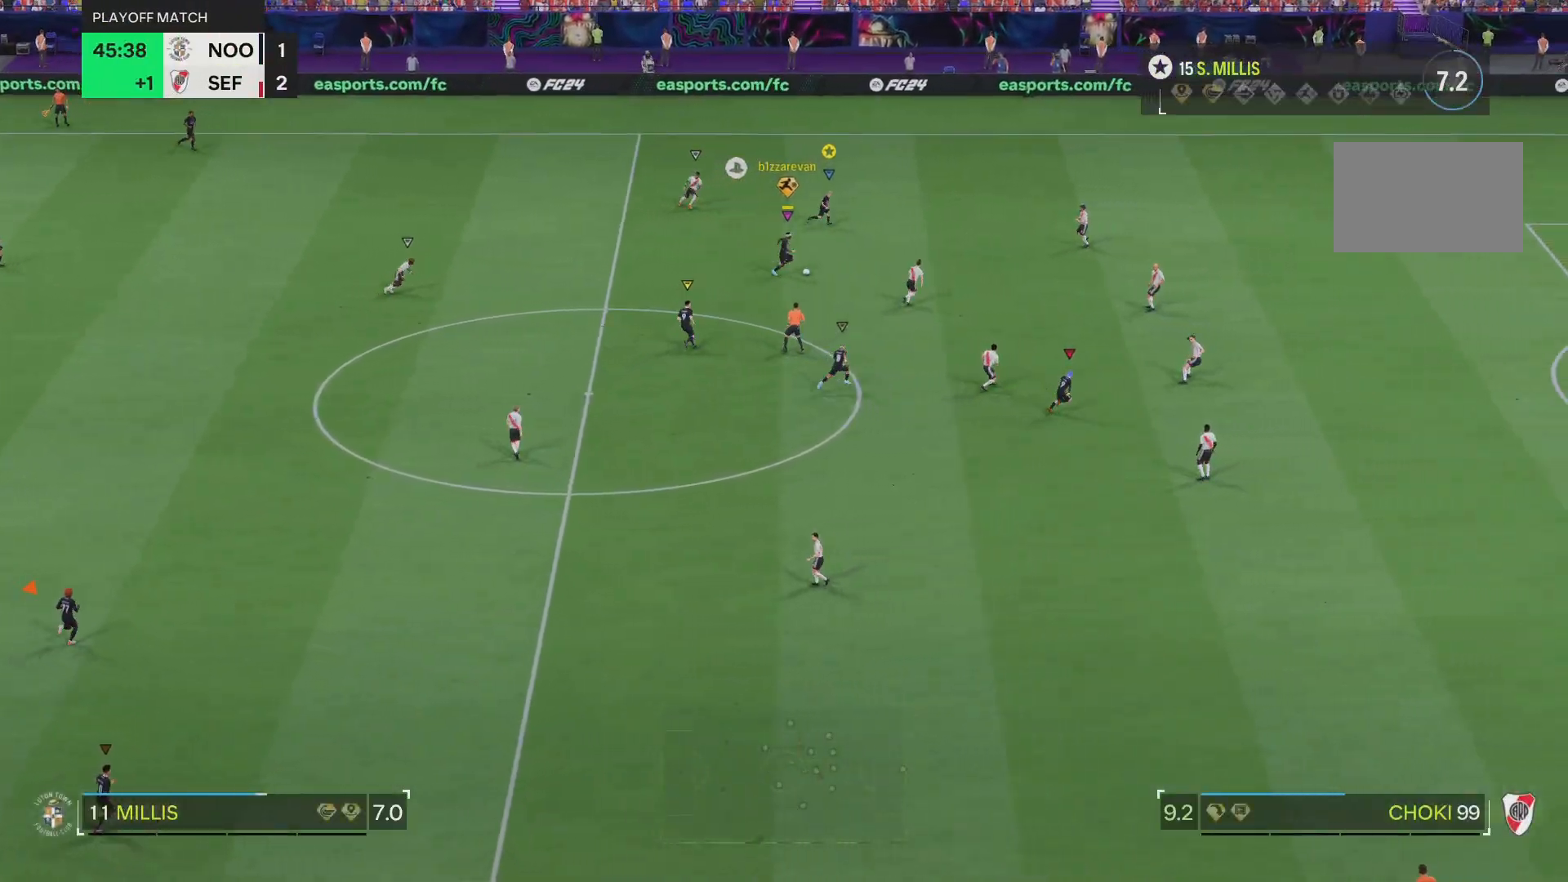
{"buttons": ["R2"], "left_stick": "right", "right_stick": "center", "events": []}
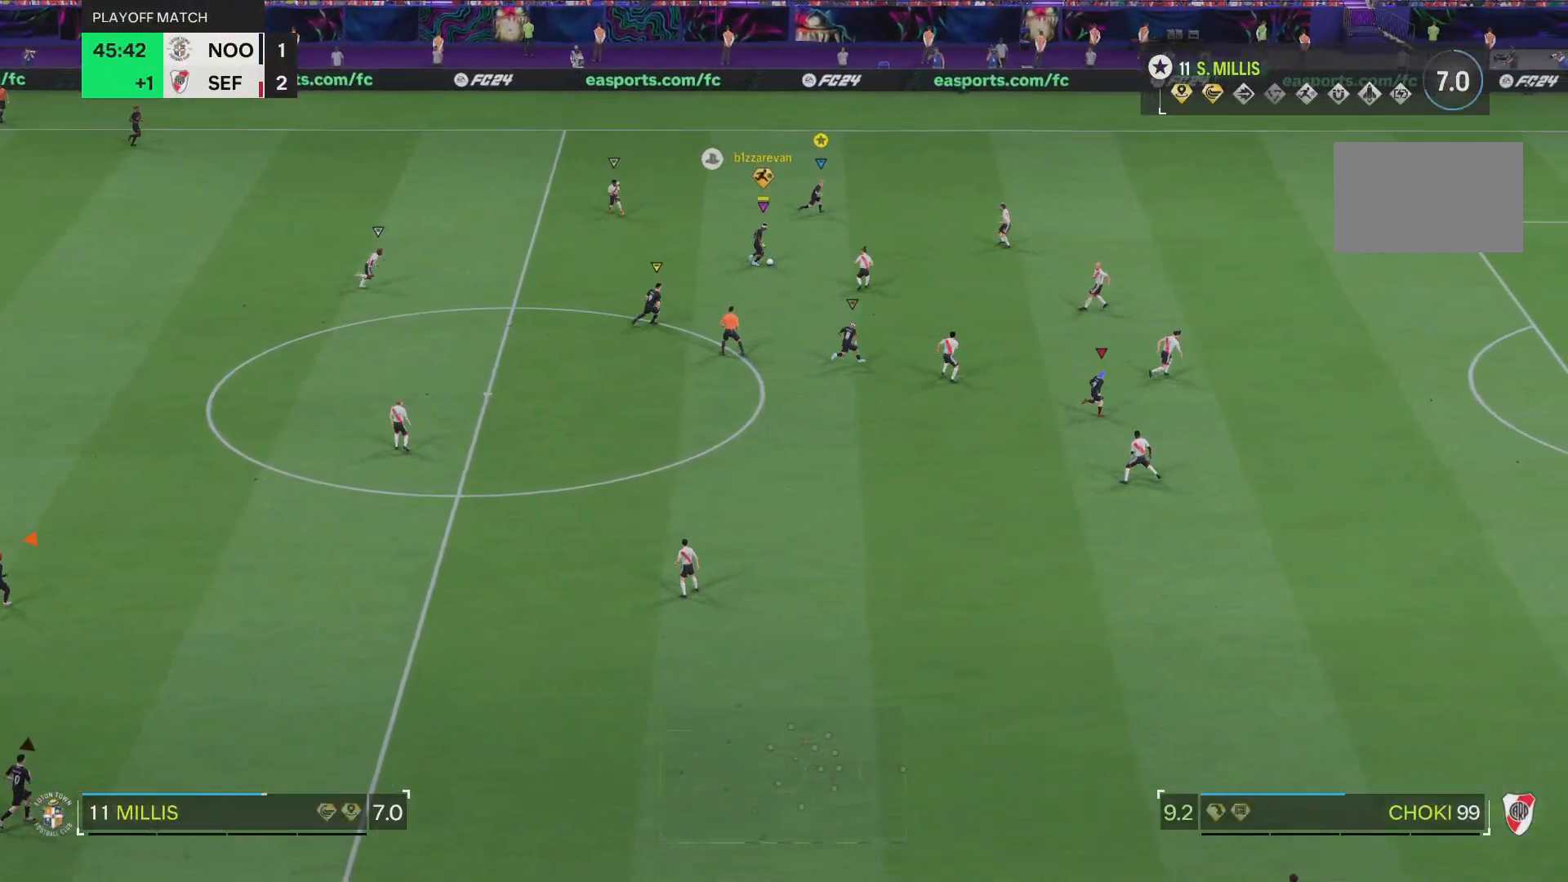
{"buttons": ["R2"], "left_stick": "right", "right_stick": "center", "events": []}
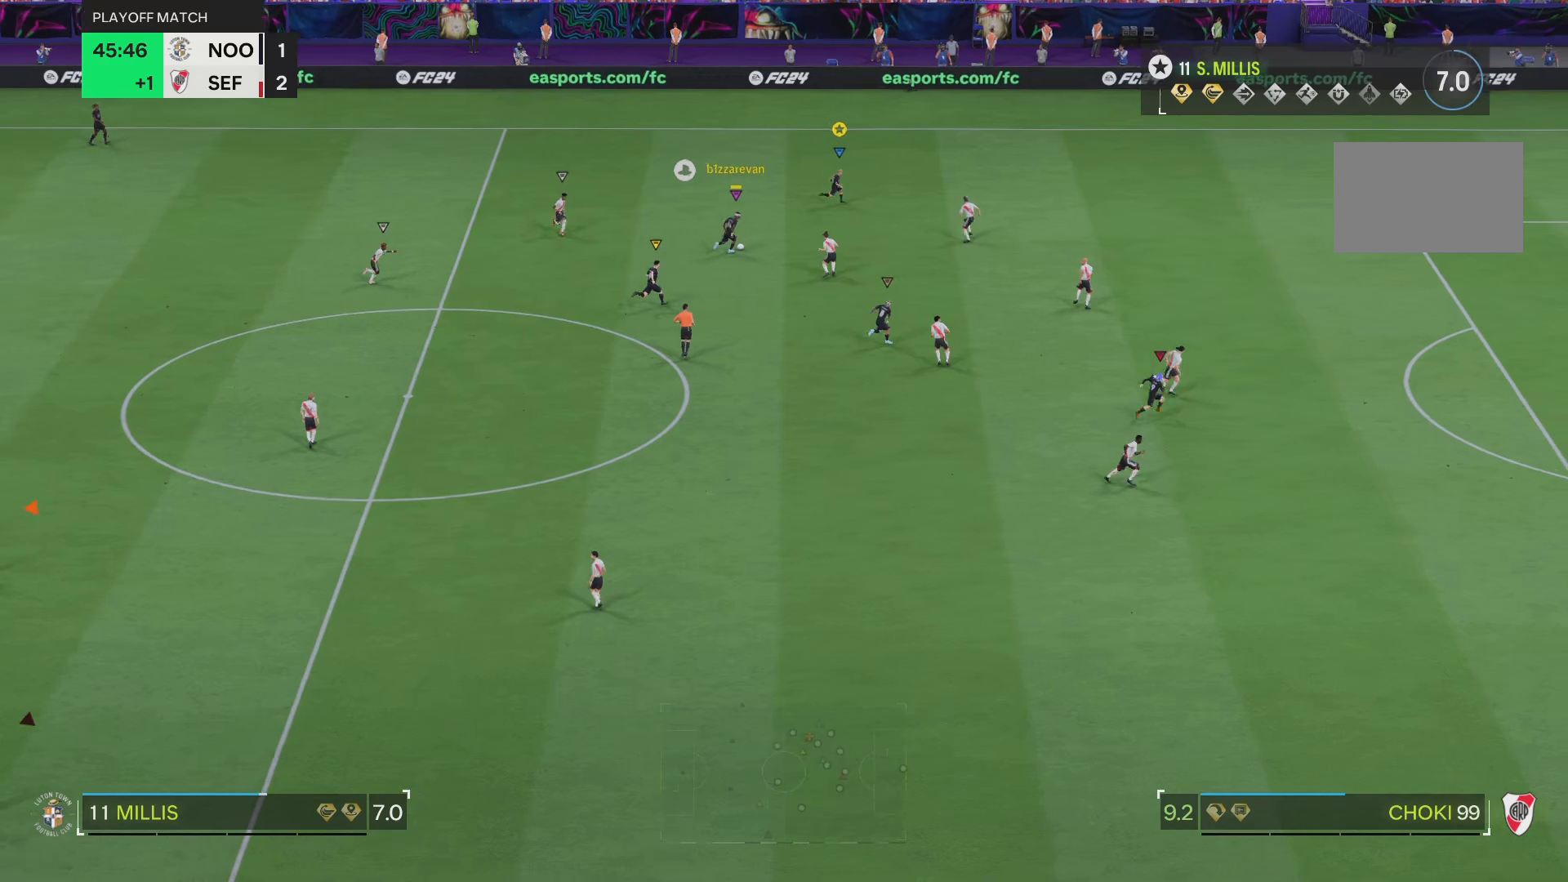
{"buttons": ["R2"], "left_stick": "right", "right_stick": "center", "events": []}
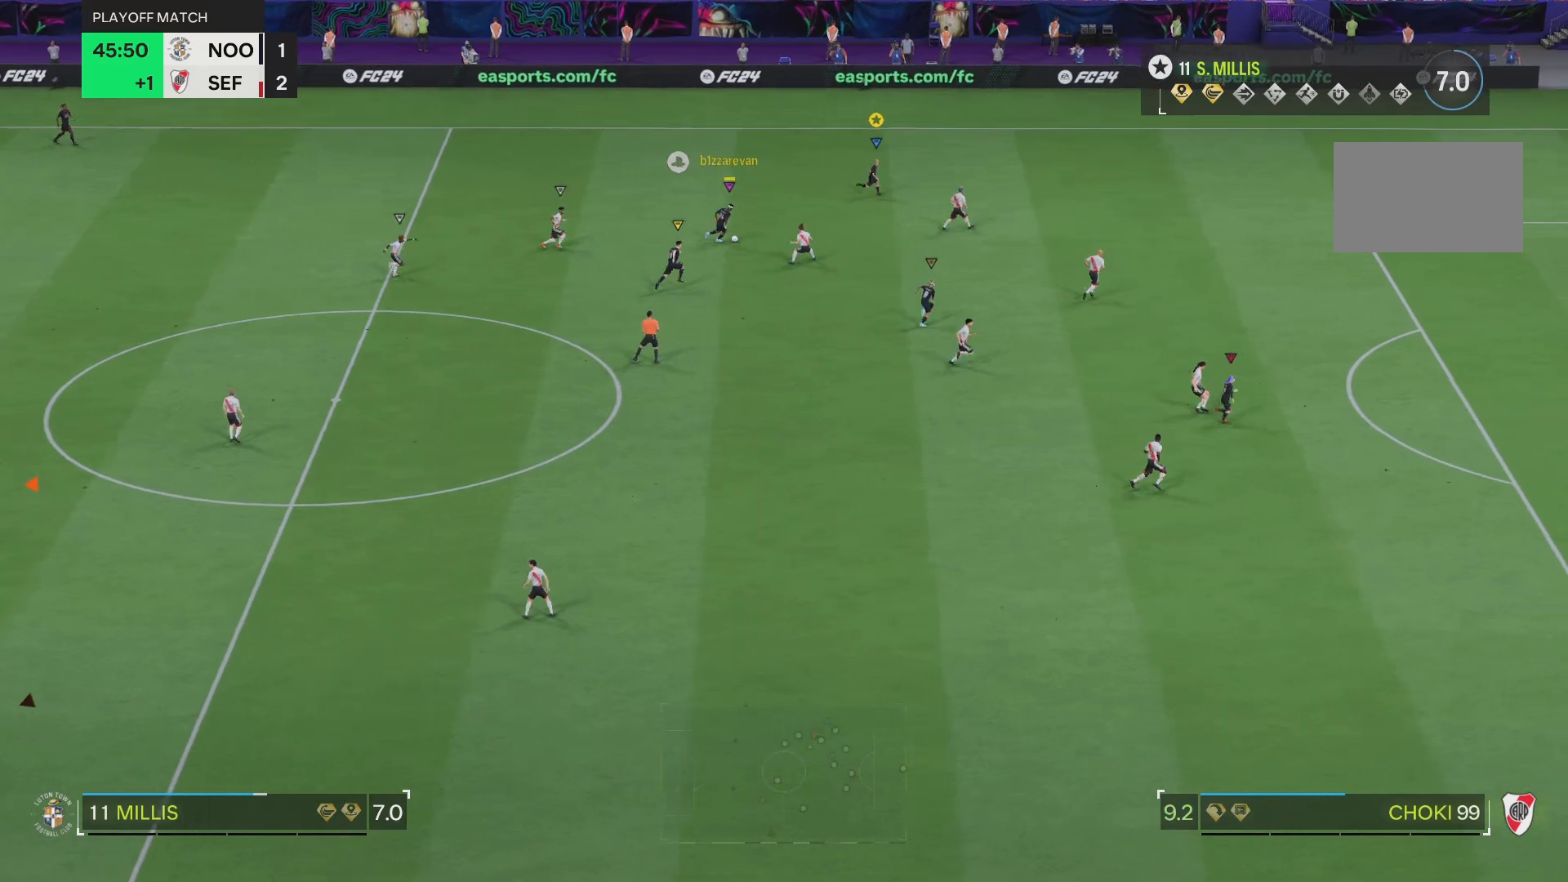
{"buttons": ["R2"], "left_stick": "right", "right_stick": "center", "events": []}
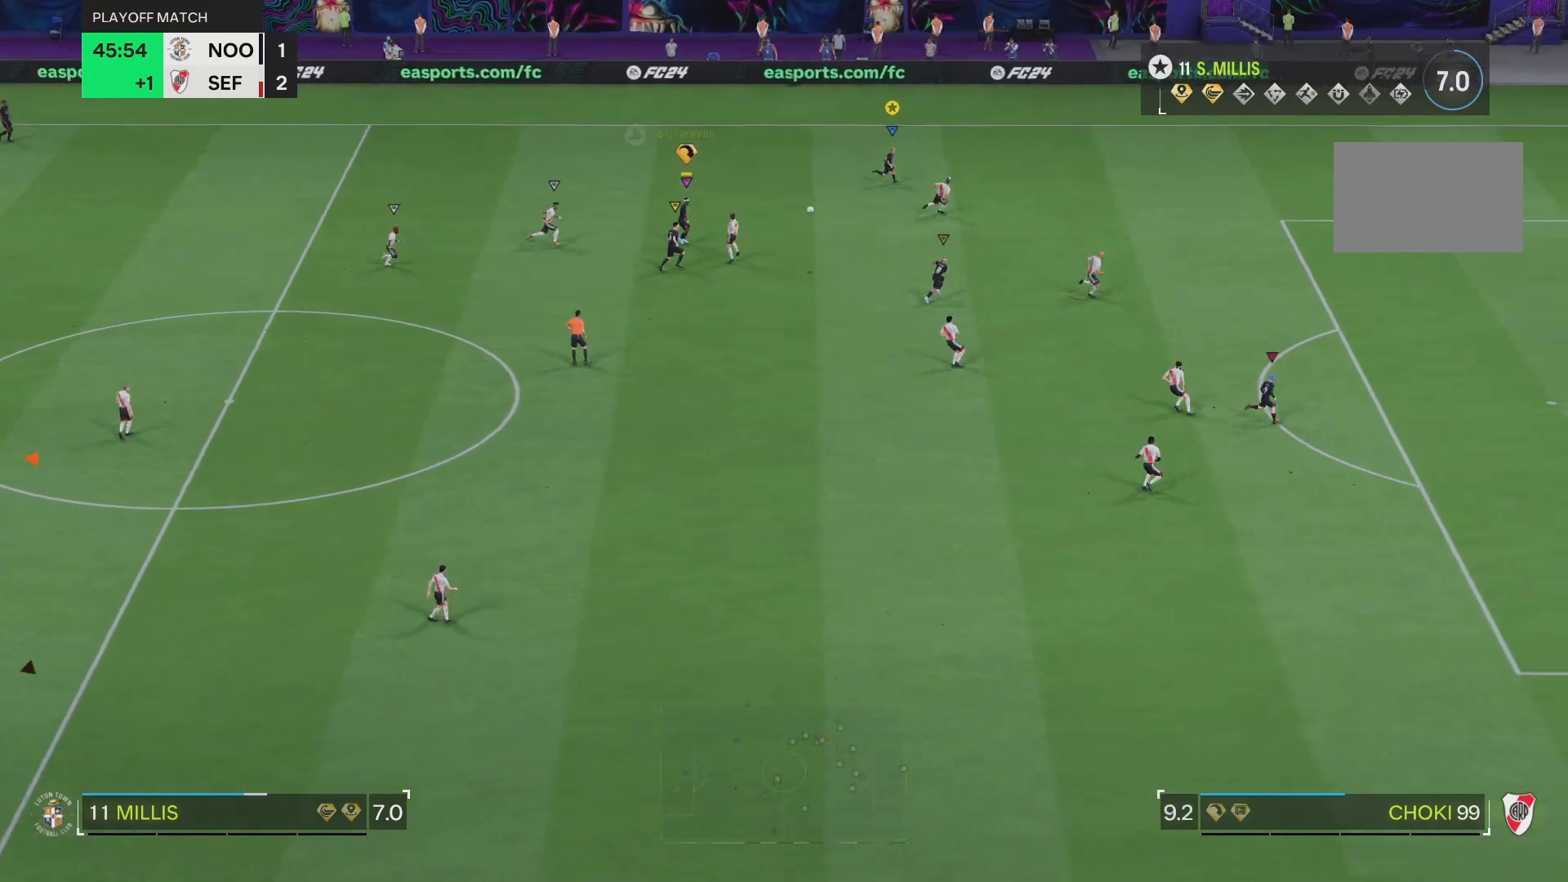
{"buttons": ["R2"], "left_stick": "right", "right_stick": "center", "events": []}
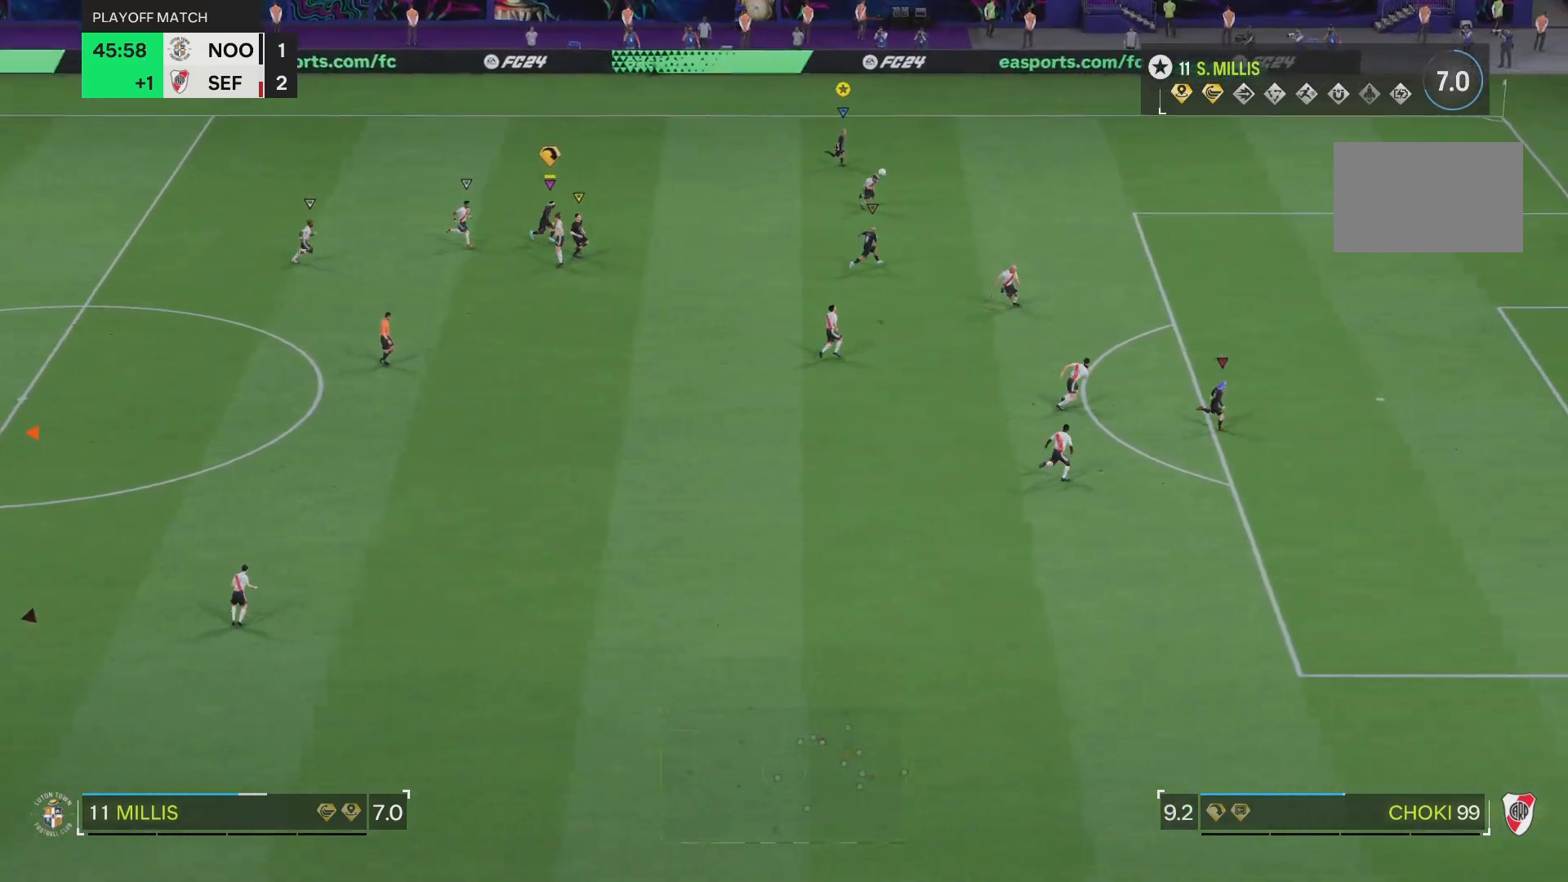
{"buttons": ["R2"], "left_stick": "right", "right_stick": "center", "events": []}
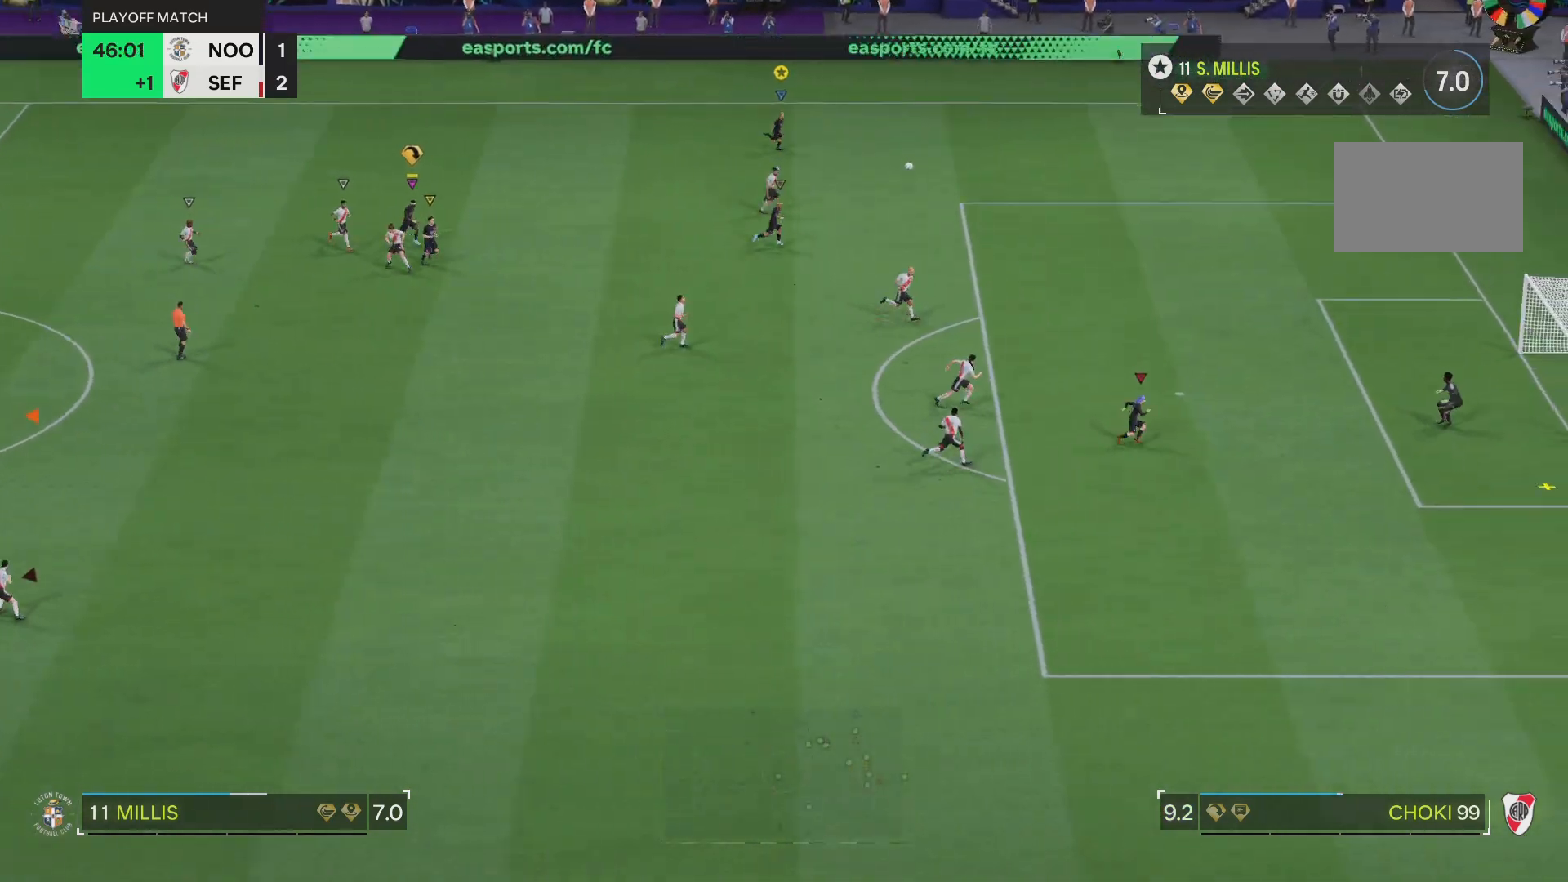
{"buttons": ["R2"], "left_stick": "right", "right_stick": "center", "events": []}
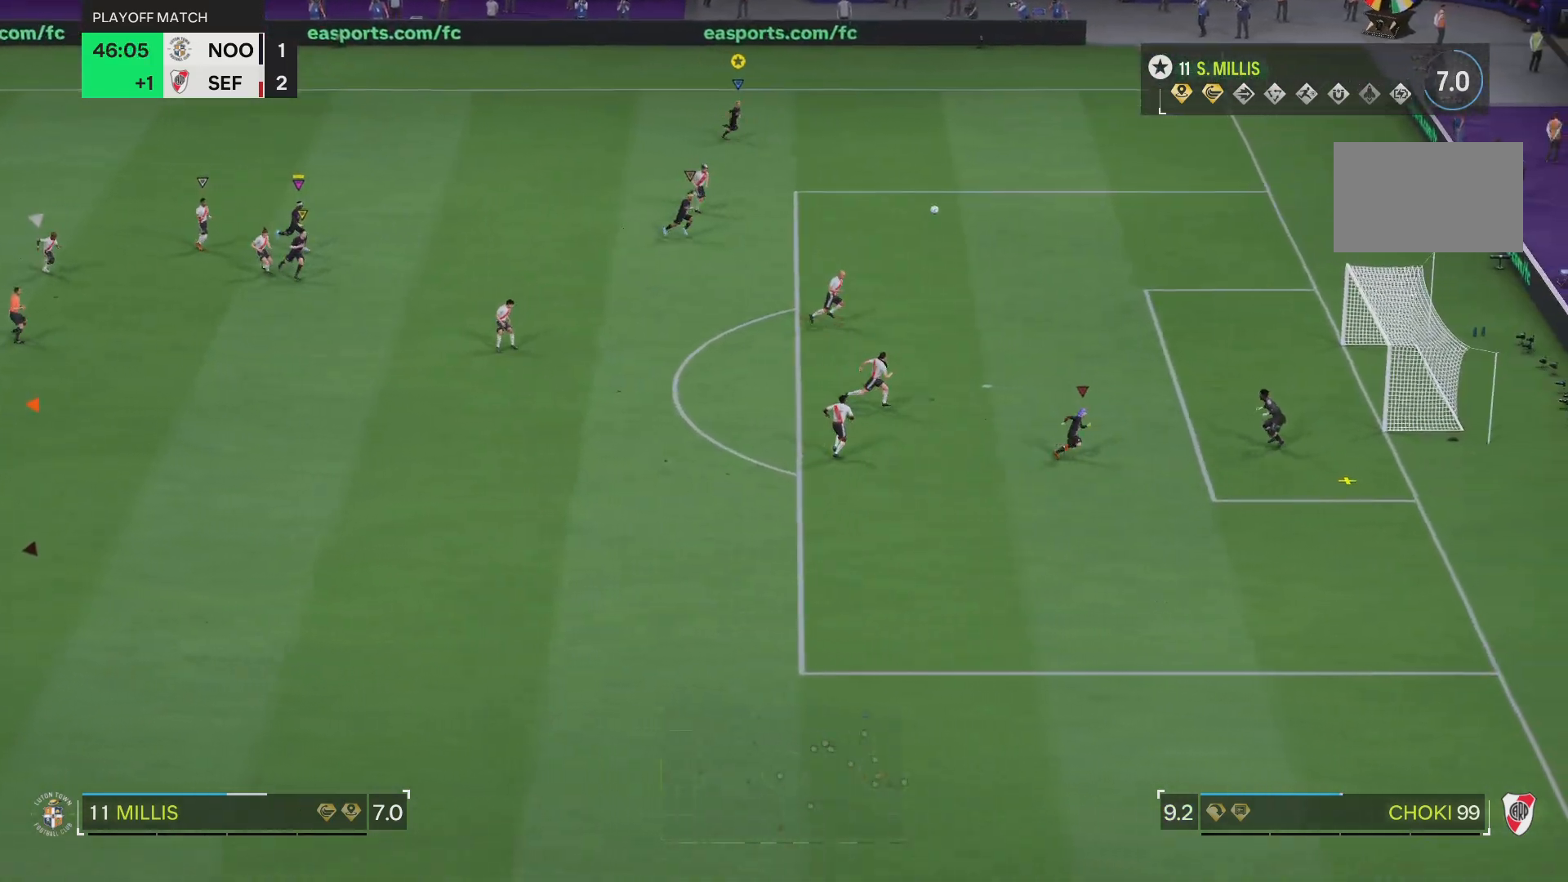
{"buttons": ["R2"], "left_stick": "down-right", "right_stick": "center", "events": [[367, "left_stick", "down-right"]]}
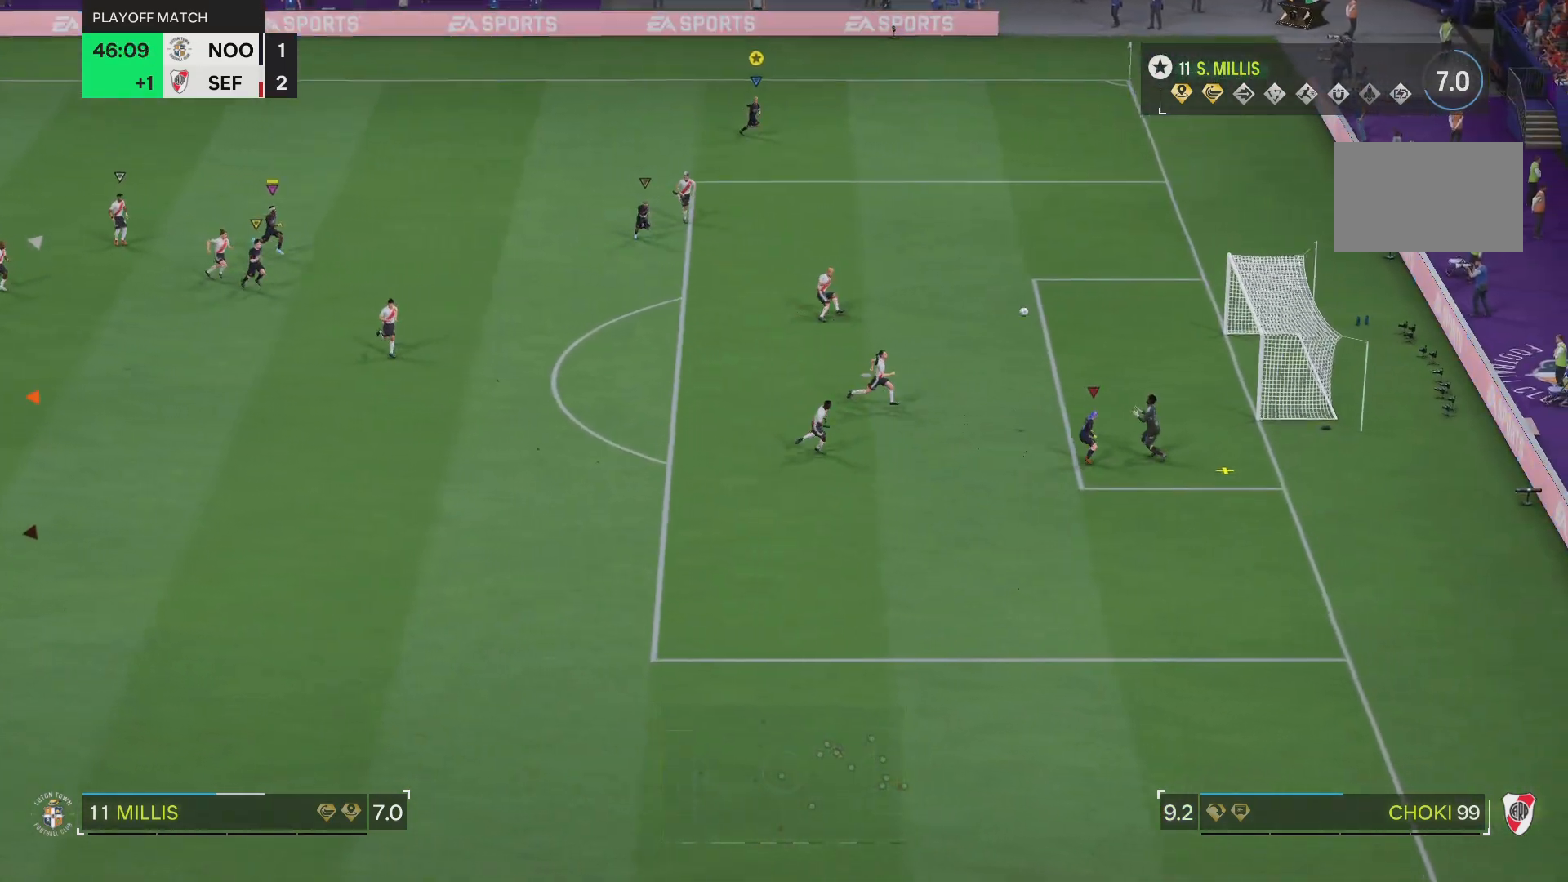
{"buttons": [], "left_stick": "down-right", "right_stick": "center", "events": [[184, "R2", "up"]]}
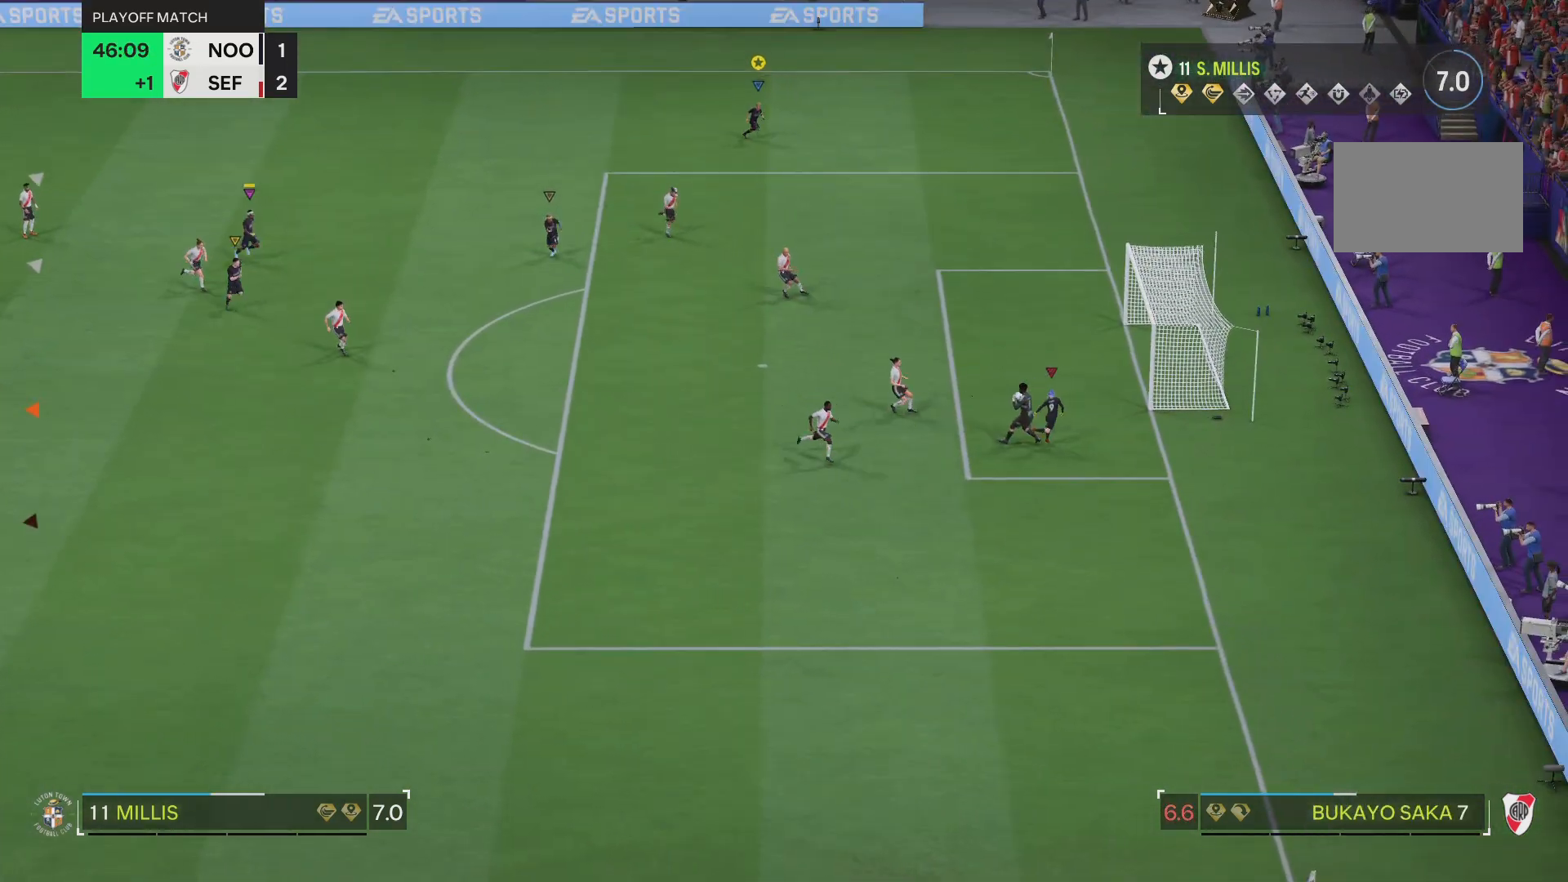
{"buttons": [], "left_stick": "down-left", "right_stick": "center", "events": [[100, "left_stick", "center"], [283, "left_stick", "down"], [400, "left_stick", "down-left"]]}
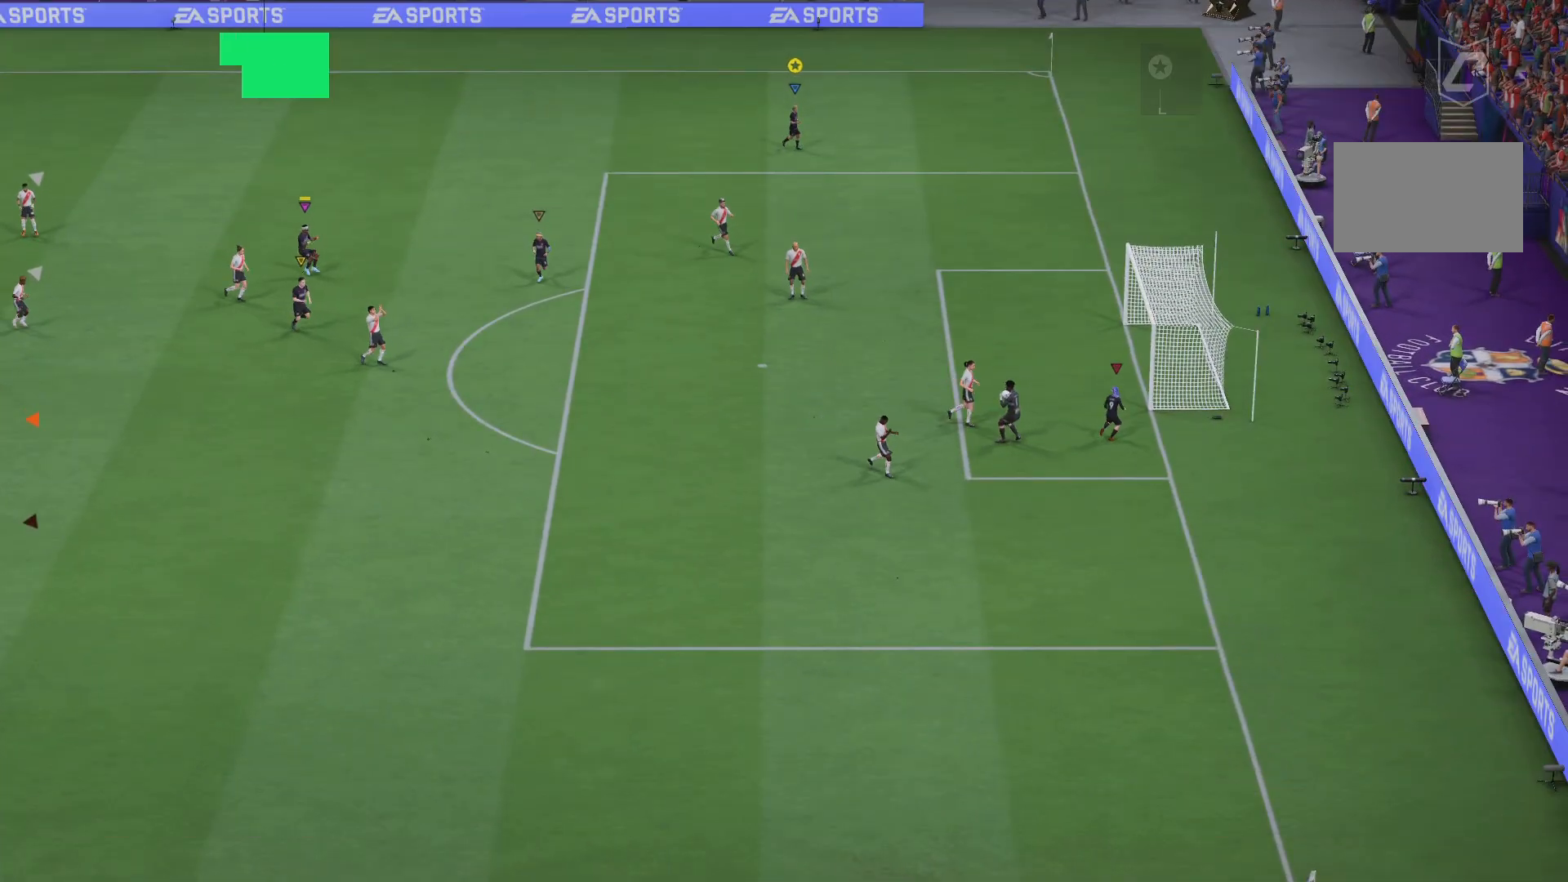
{"buttons": [], "left_stick": "center", "right_stick": "center", "events": [[501, "left_stick", "center"]]}
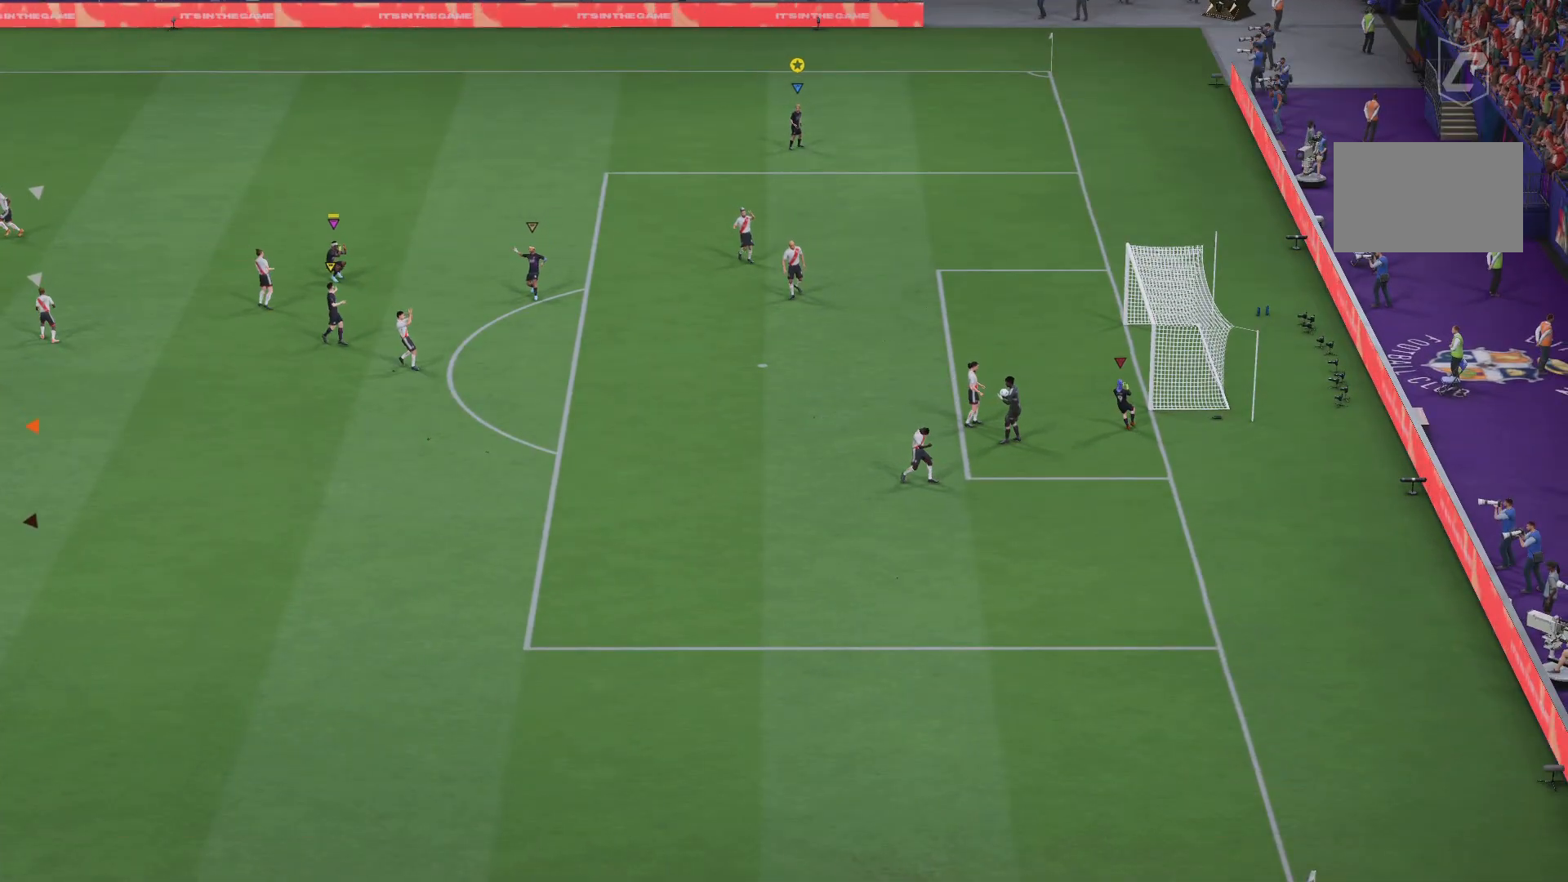
{"buttons": [], "left_stick": "center", "right_stick": "center"}
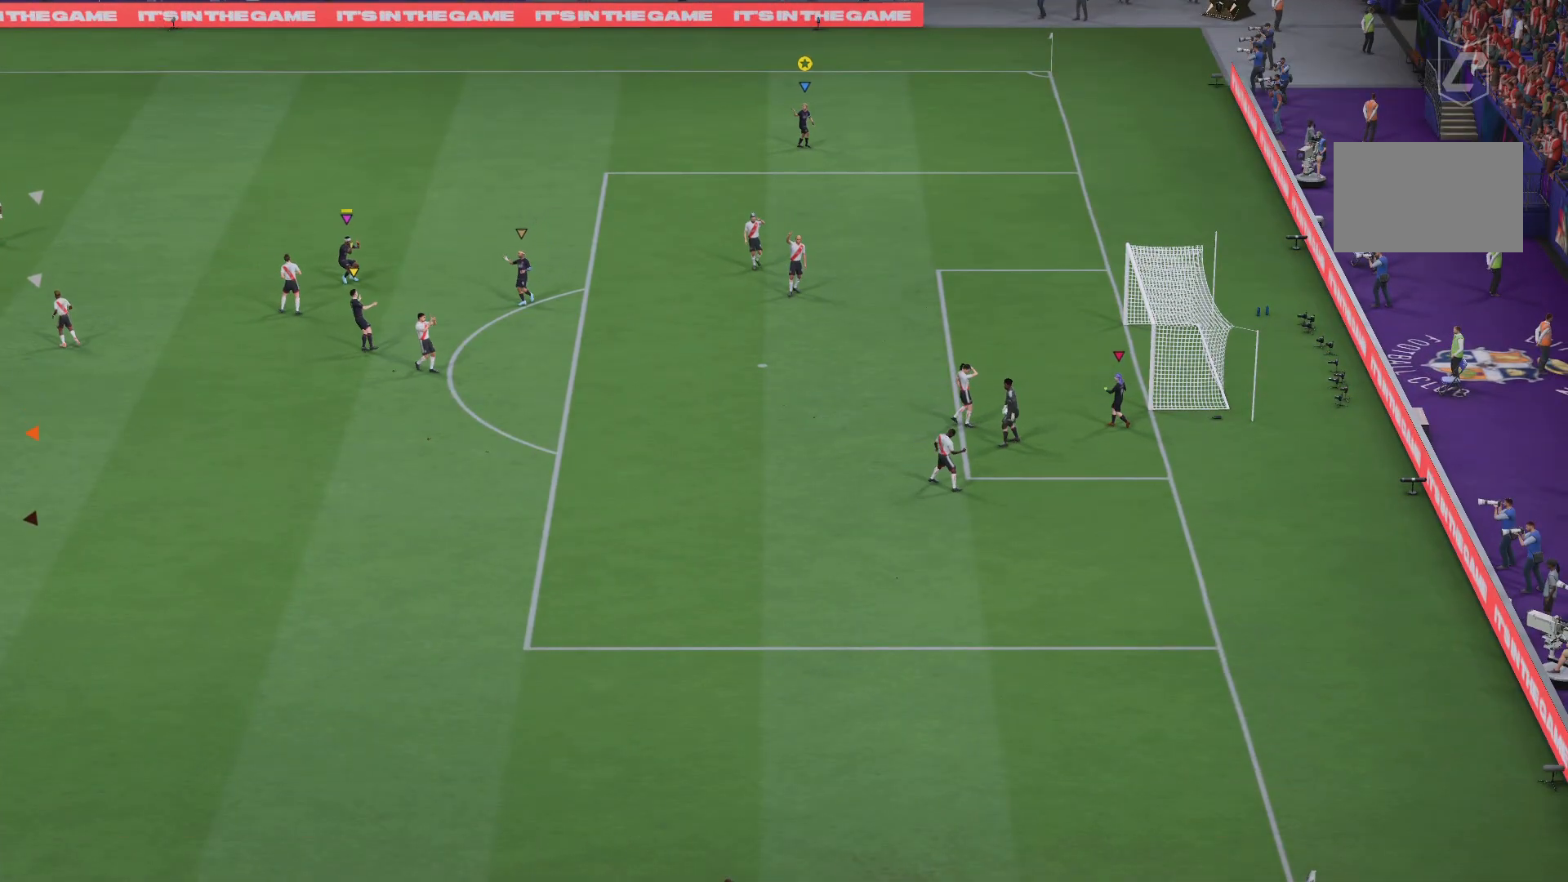
{"buttons": [], "left_stick": "center", "right_stick": "center", "events": []}
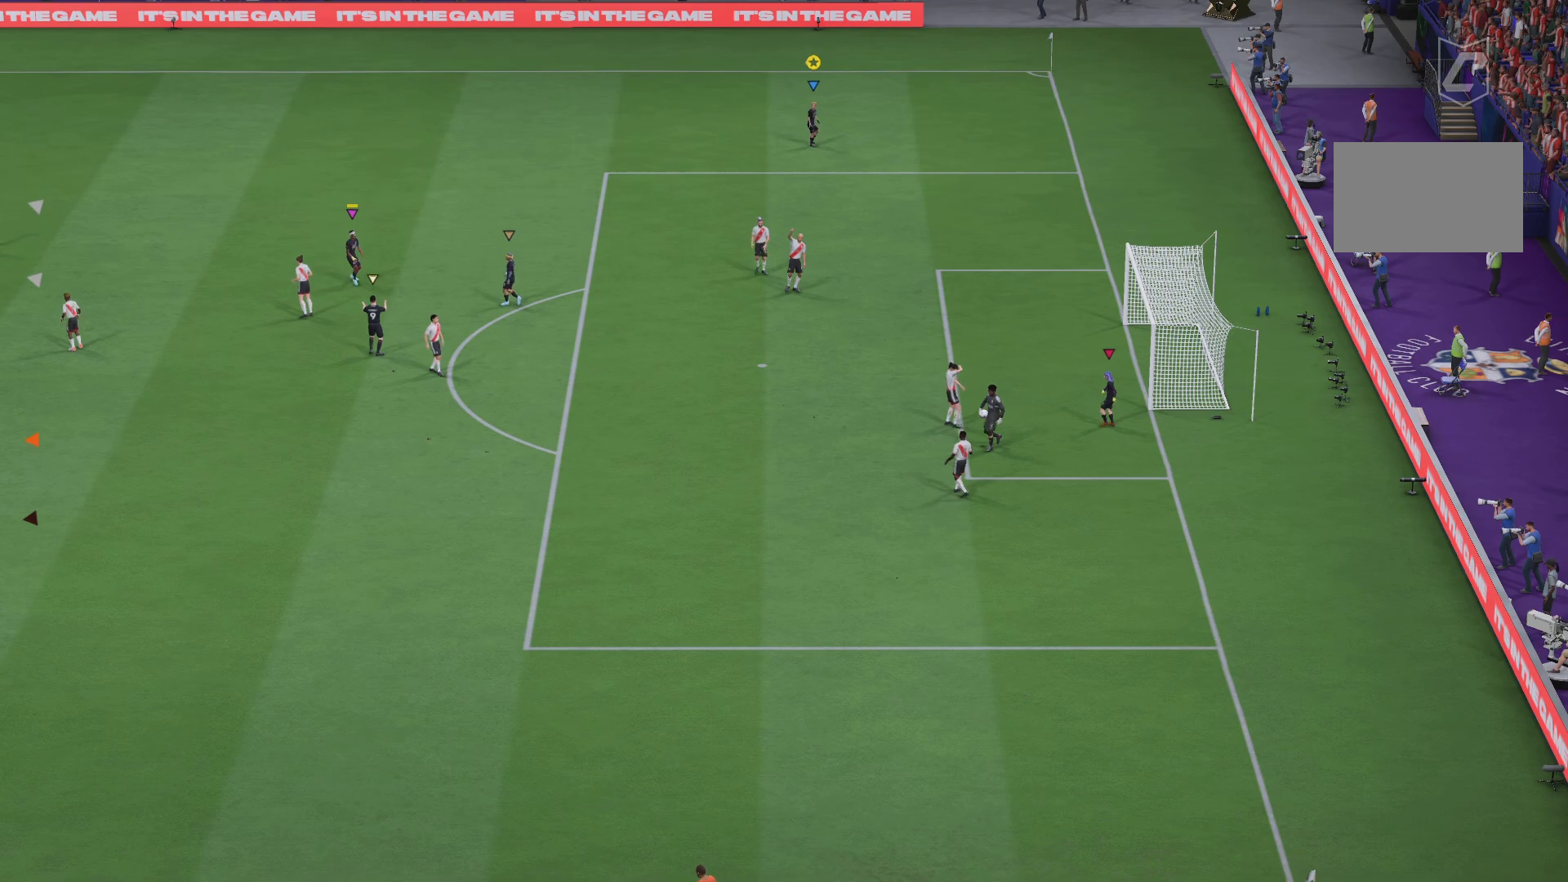
{"buttons": [], "left_stick": "center", "right_stick": "center", "events": []}
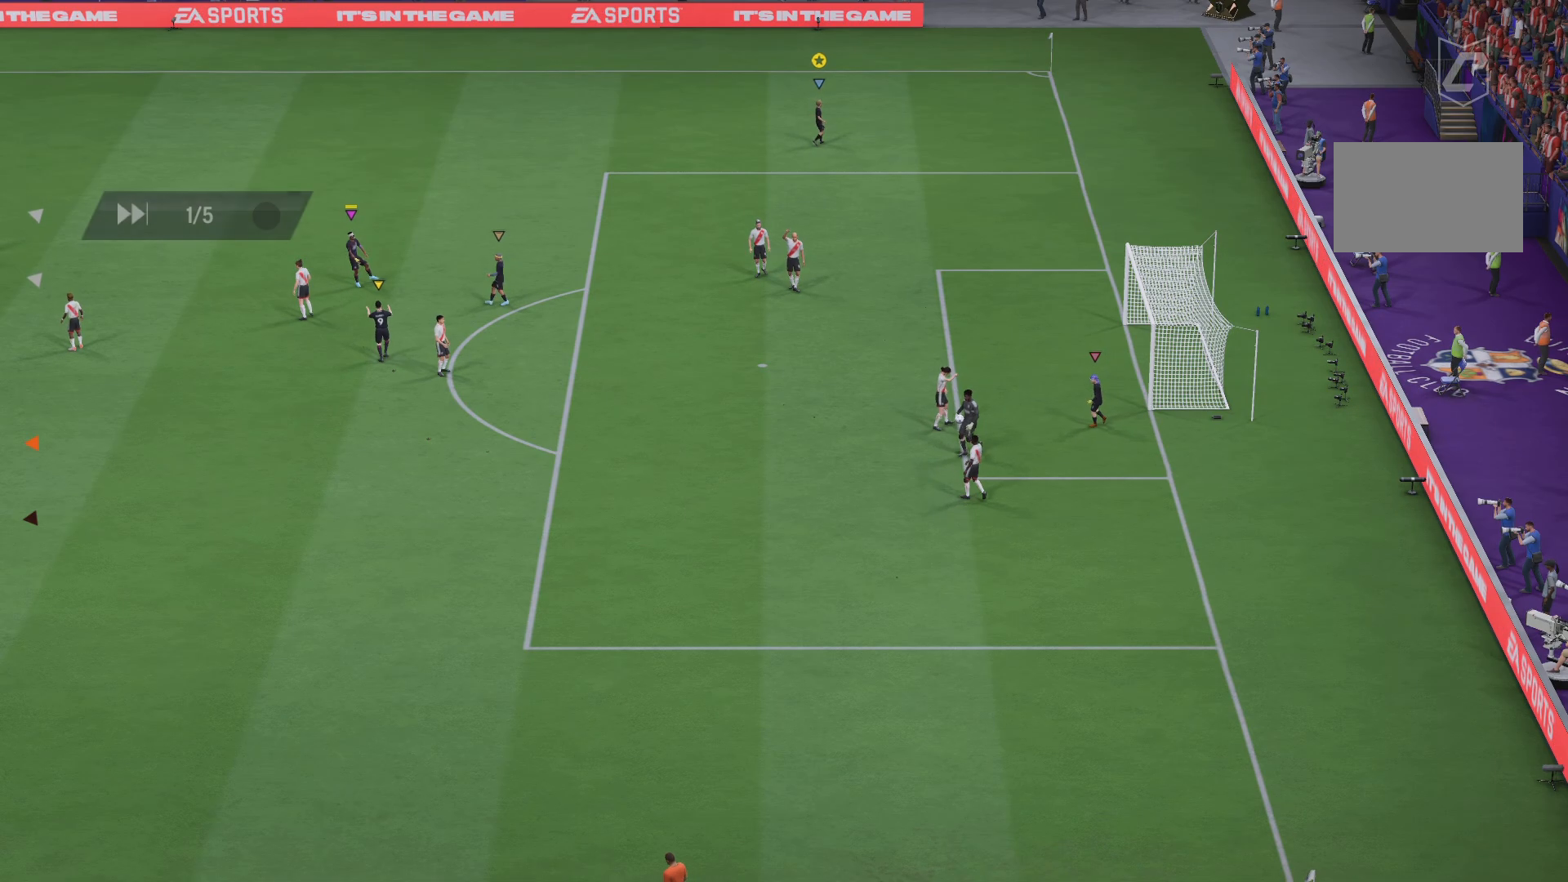
{"buttons": [], "left_stick": "center", "right_stick": "center", "events": []}
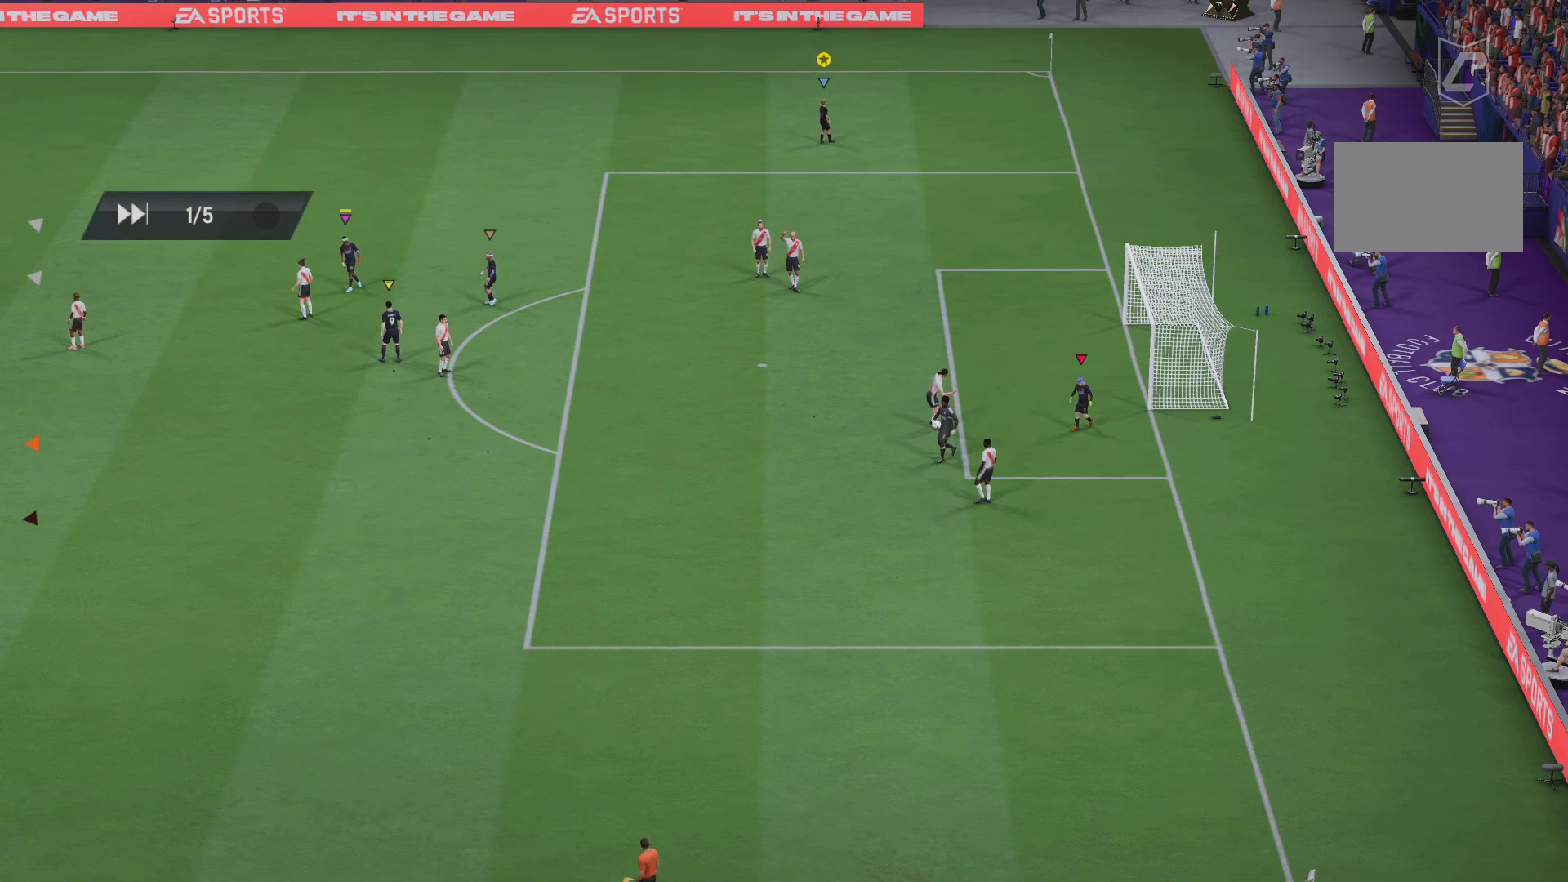
{"buttons": [], "left_stick": "center", "right_stick": "center", "events": []}
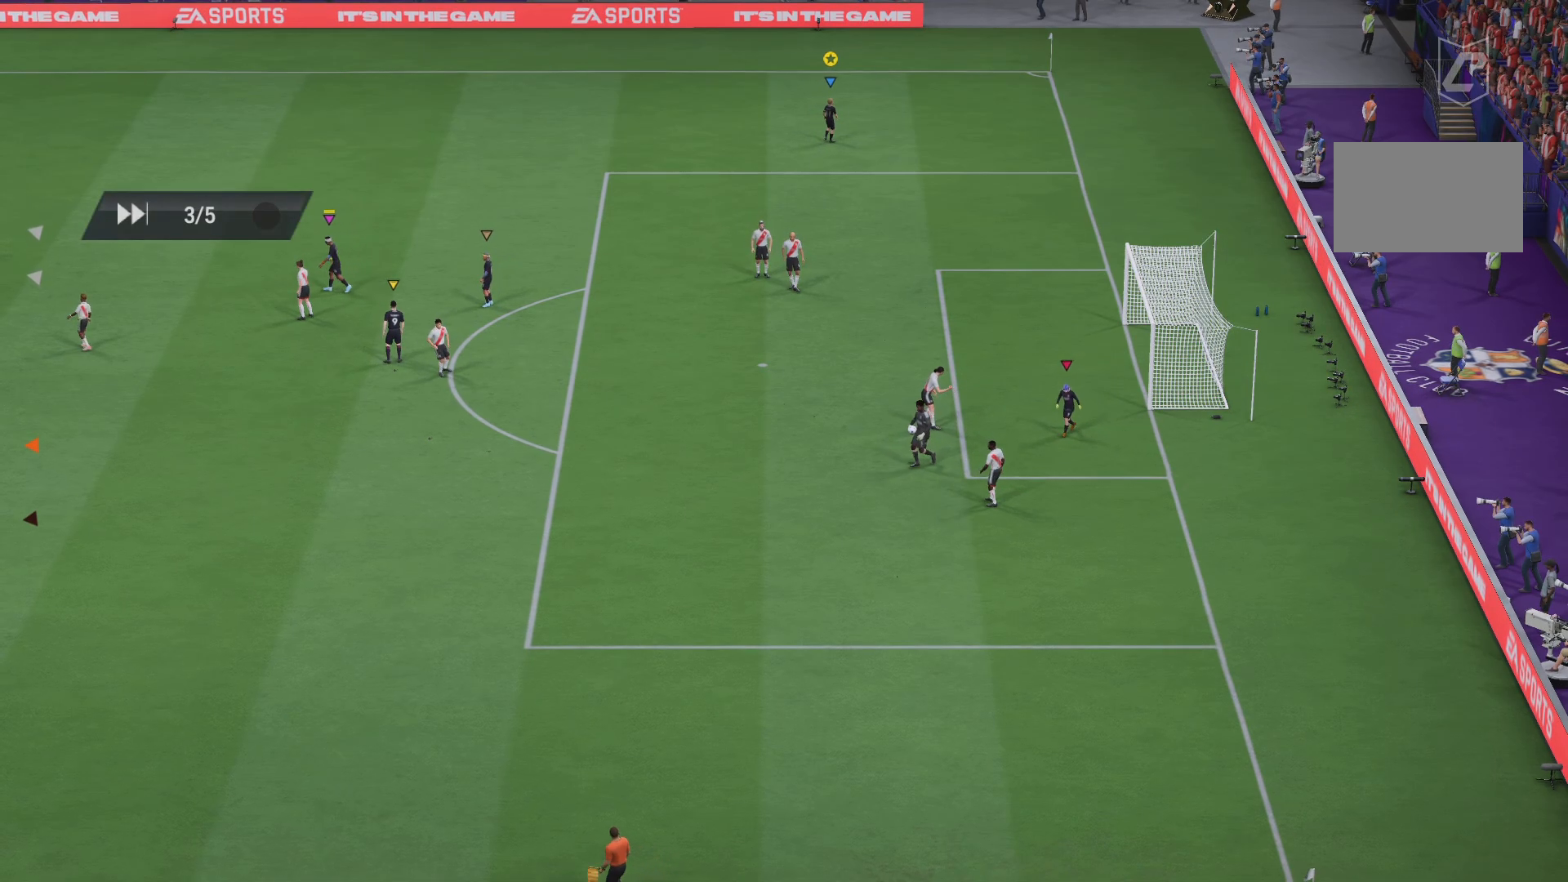
{"buttons": [], "left_stick": "center", "right_stick": "center", "events": []}
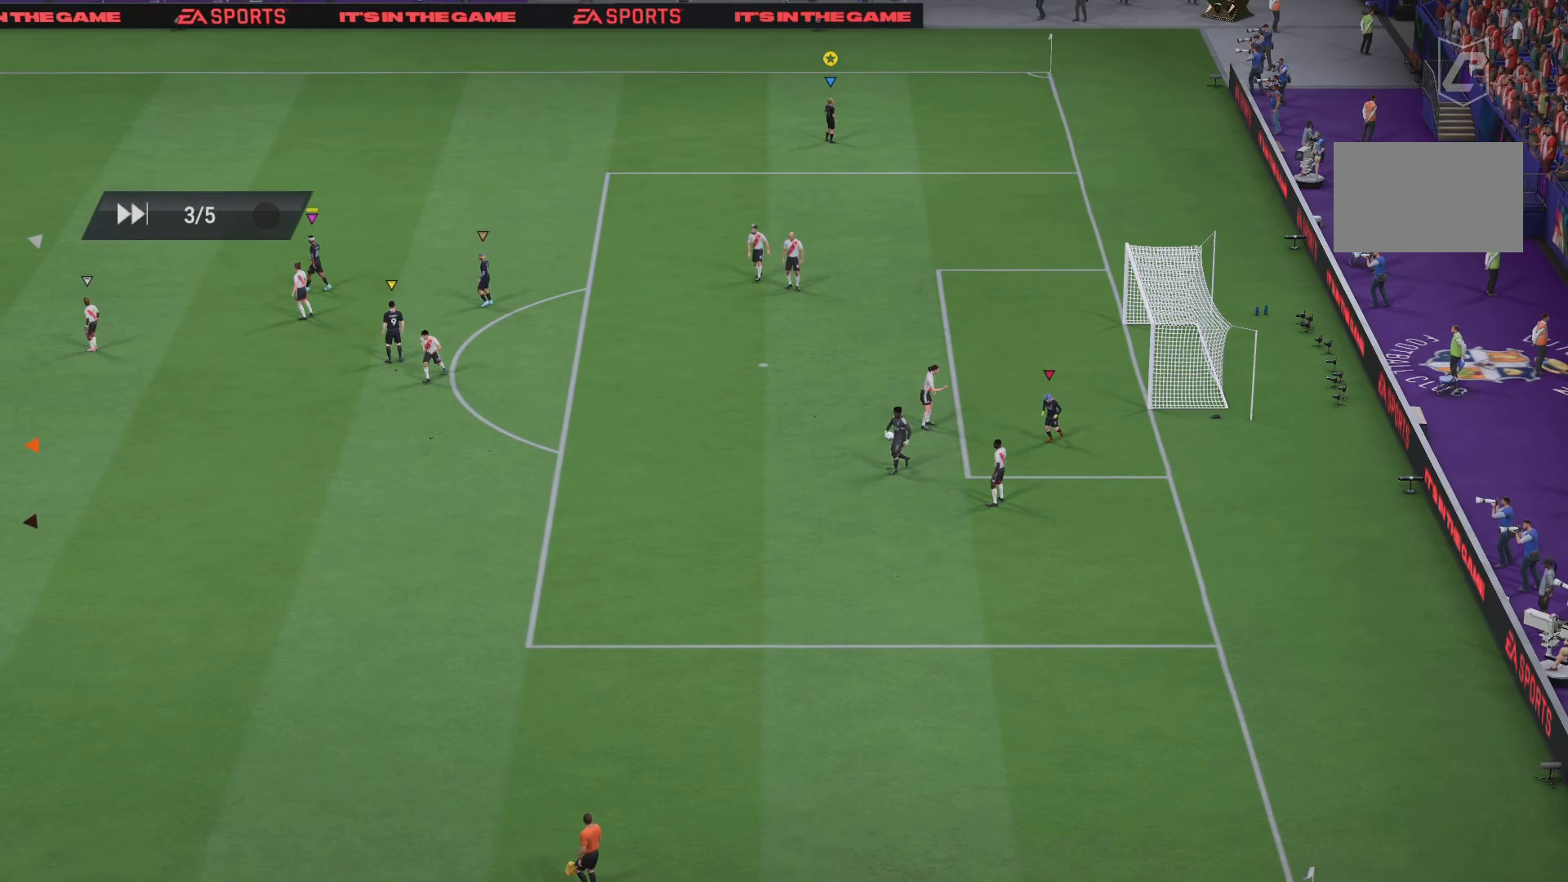
{"buttons": [], "left_stick": "center", "right_stick": "center", "events": []}
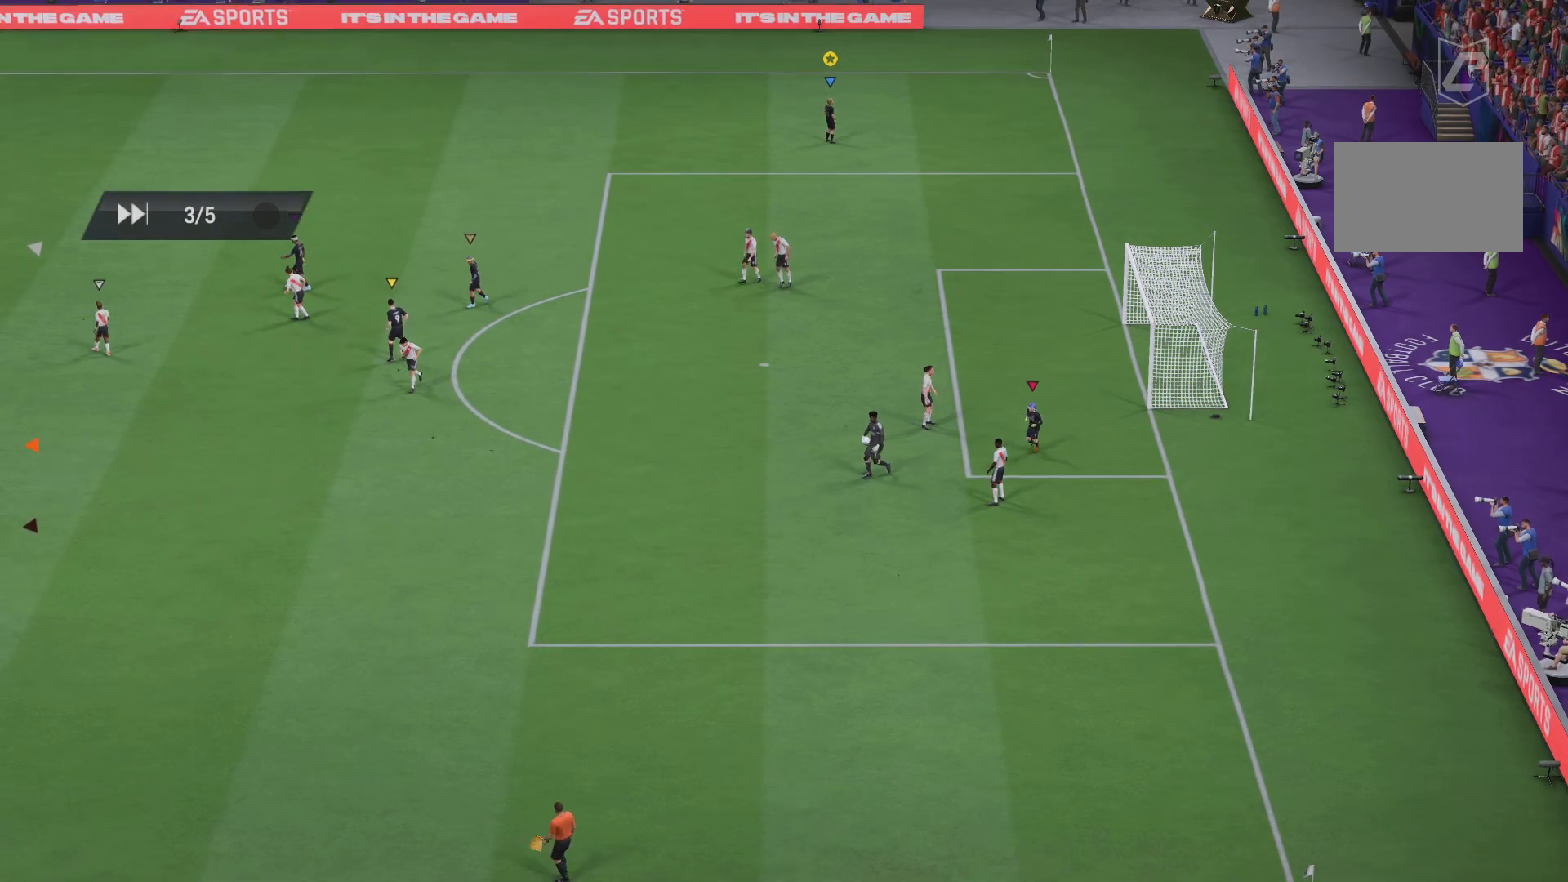
{"buttons": [], "left_stick": "center", "right_stick": "center", "events": []}
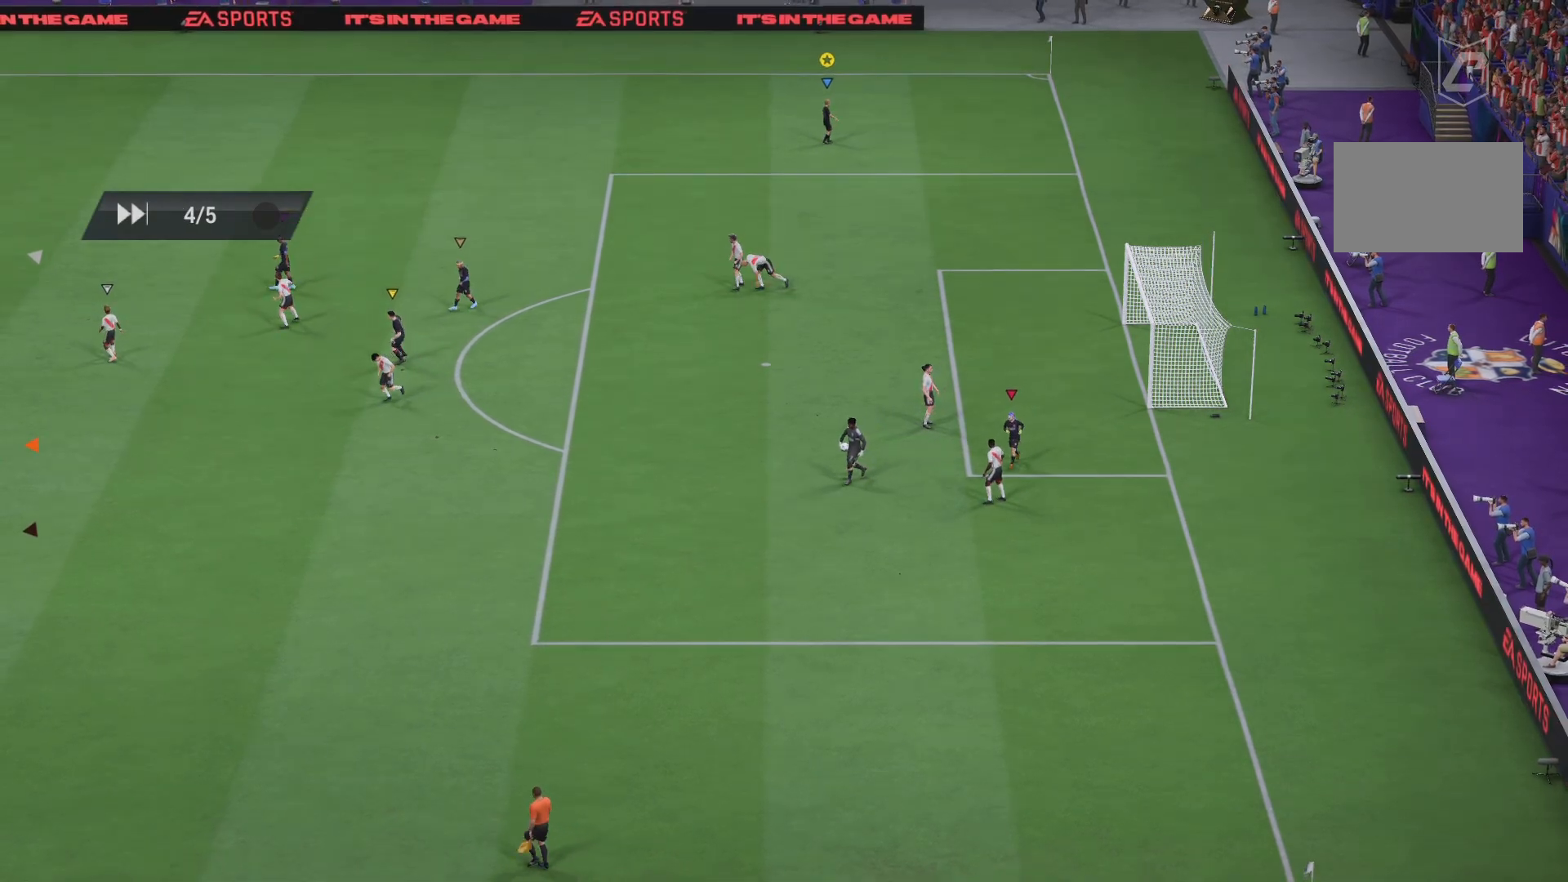
{"buttons": [], "left_stick": "center", "right_stick": "center", "events": []}